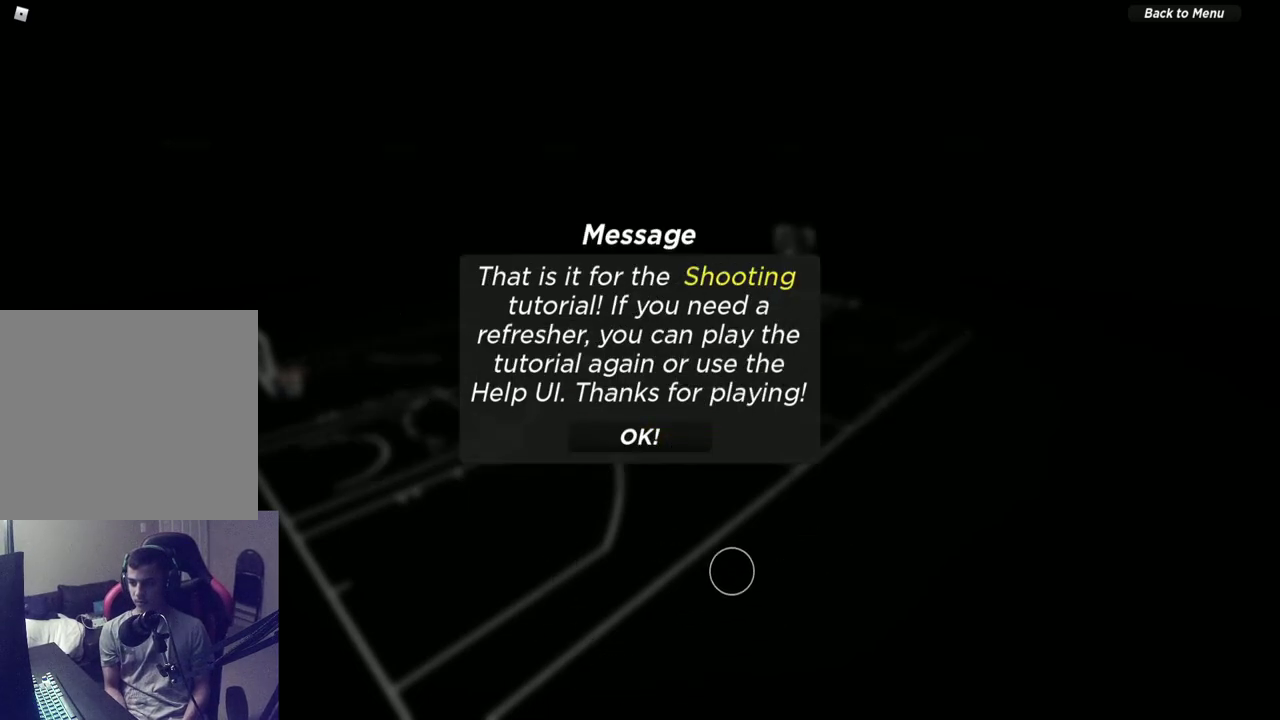
Gameplay with a controller (Xbox layout); each line is a JSON object with the inputs held at the frame after it (dt_ms = milliseconds from this image to that frame). "events" lists button and stick changes between this image and that frame as [ms after this image, input, new state], when the widget could be followed in between. Not read: R1.
{"dt_ms": 300, "buttons": [], "left_stick": "left", "right_stick": "center", "events": [[50, "left_stick", "up-left"], [250, "left_stick", "left"]]}
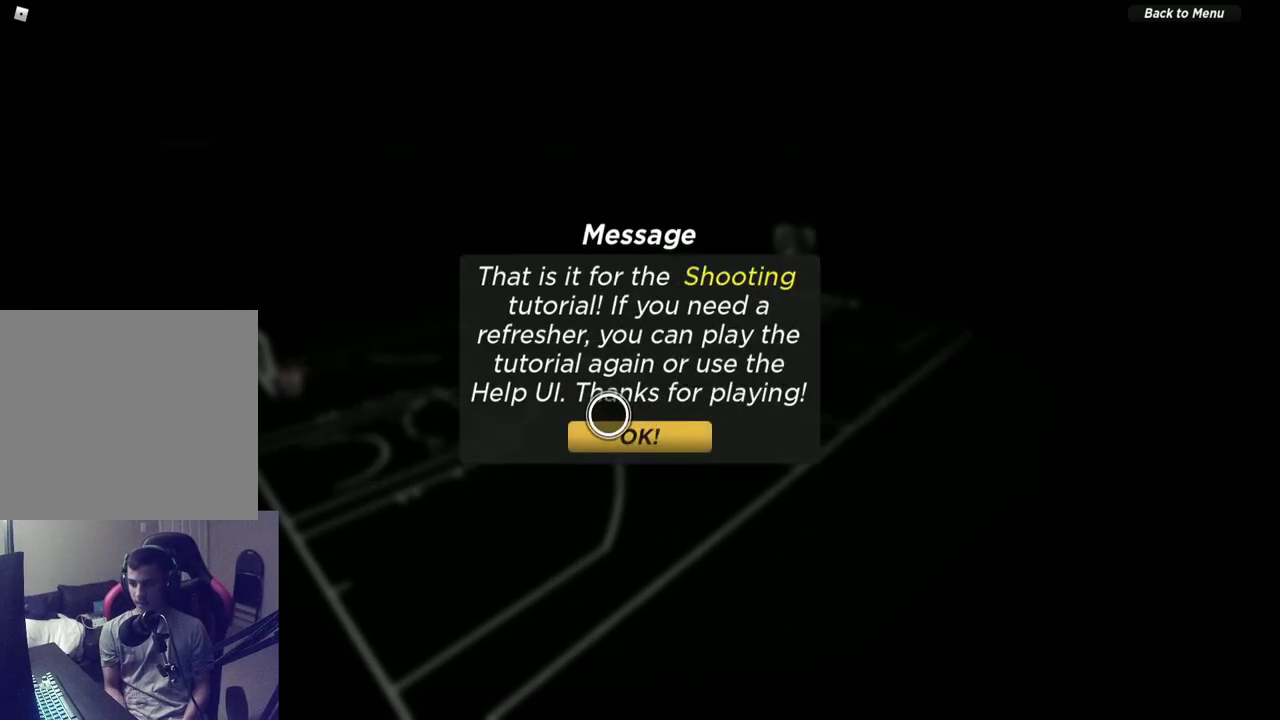
{"dt_ms": 700, "buttons": [], "left_stick": "center", "right_stick": "center", "events": [[117, "left_stick", "up-left"], [183, "left_stick", "up"], [250, "left_stick", "up-right"], [333, "left_stick", "down-right"], [400, "left_stick", "down"], [500, "A", "down"], [533, "left_stick", "center"], [650, "A", "up"]]}
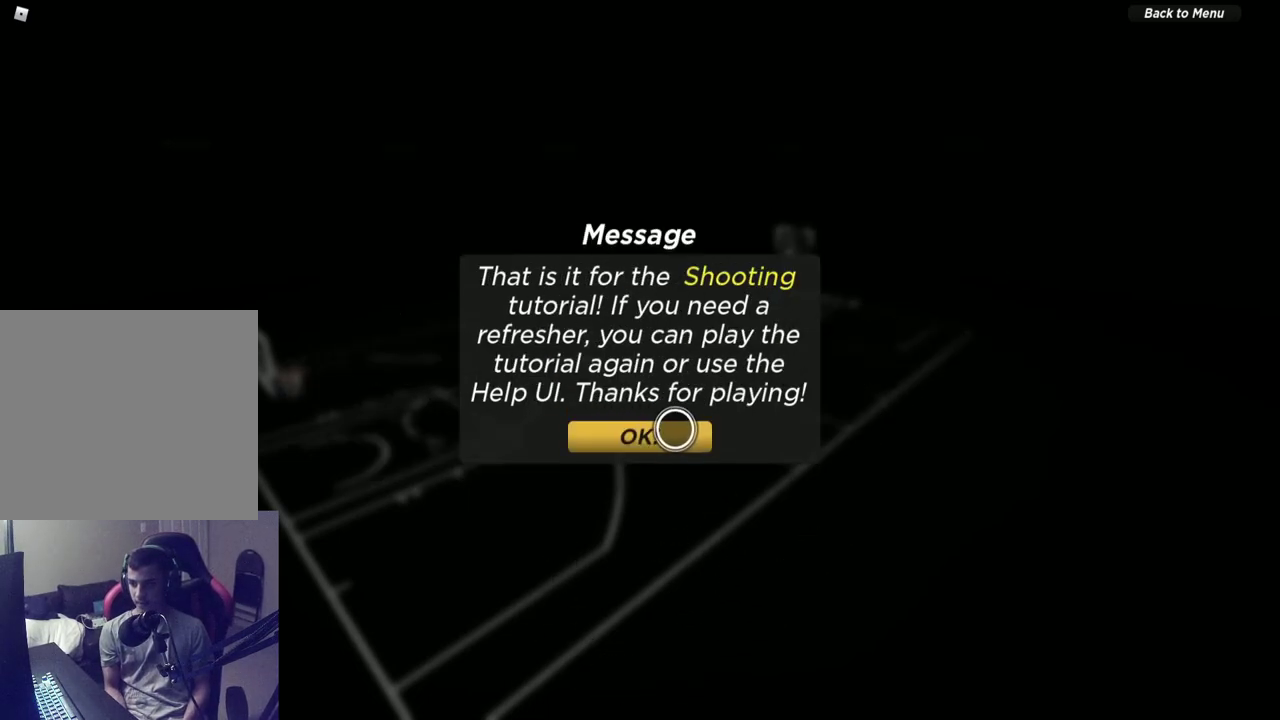
{"dt_ms": 400, "buttons": [], "left_stick": "center", "right_stick": "center", "events": []}
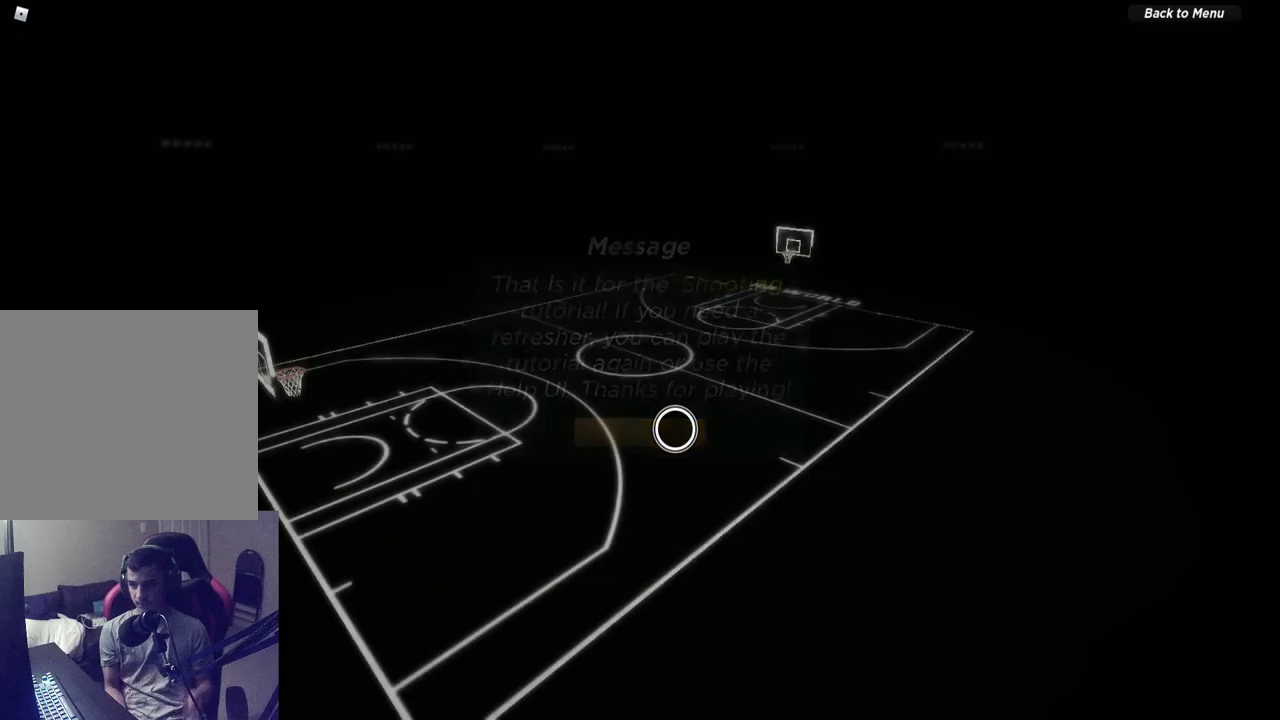
{"dt_ms": 600, "buttons": [], "left_stick": "center", "right_stick": "center", "events": []}
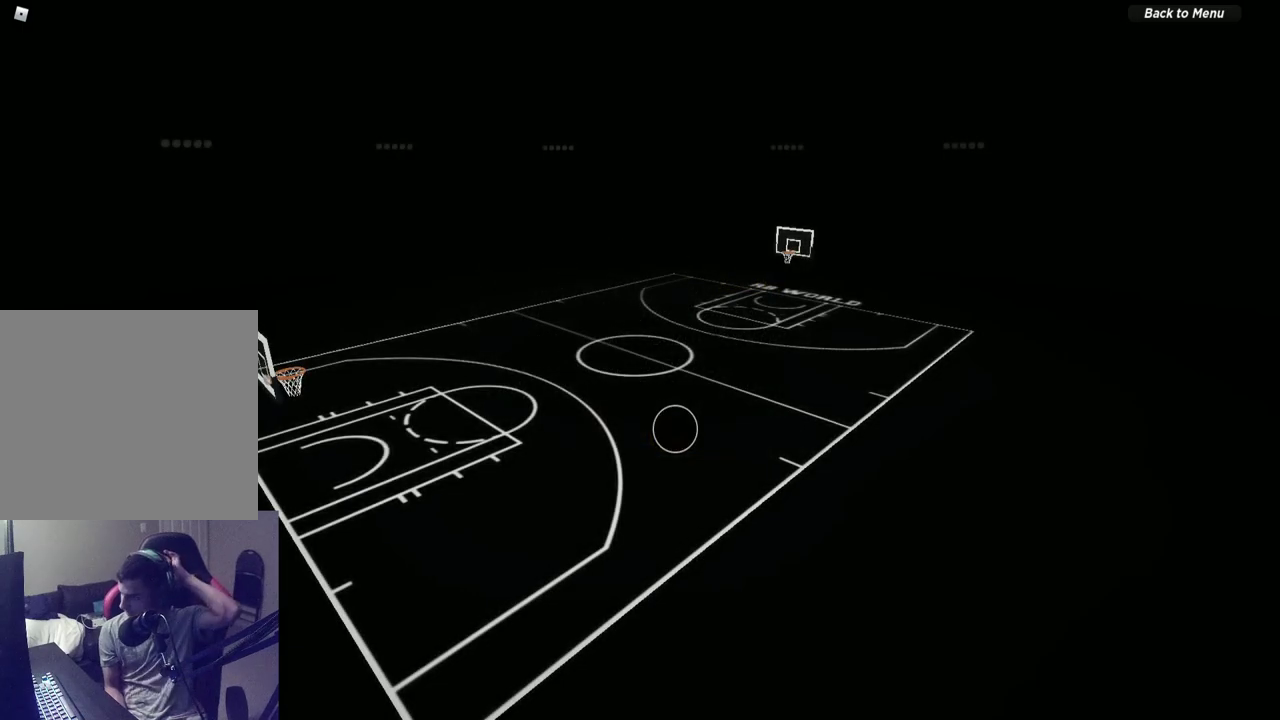
{"dt_ms": 500, "buttons": [], "left_stick": "center", "right_stick": "center", "events": []}
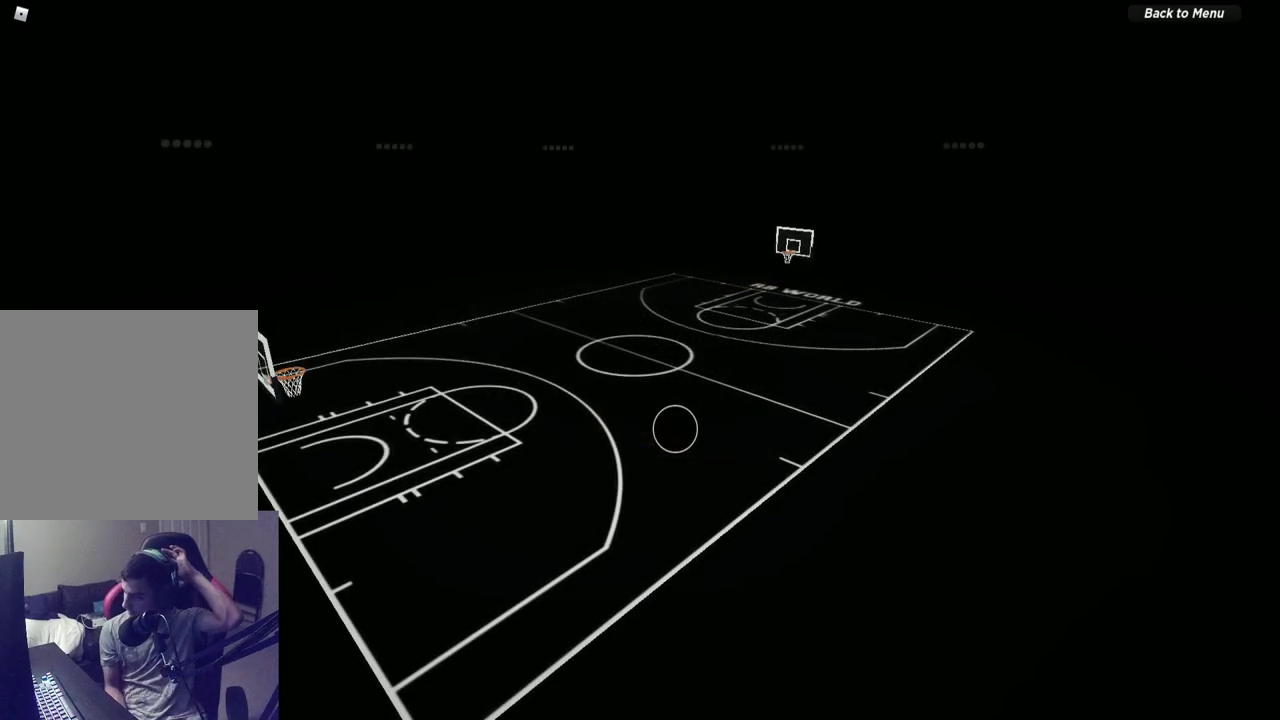
{"dt_ms": 500, "buttons": [], "left_stick": "center", "right_stick": "center", "events": []}
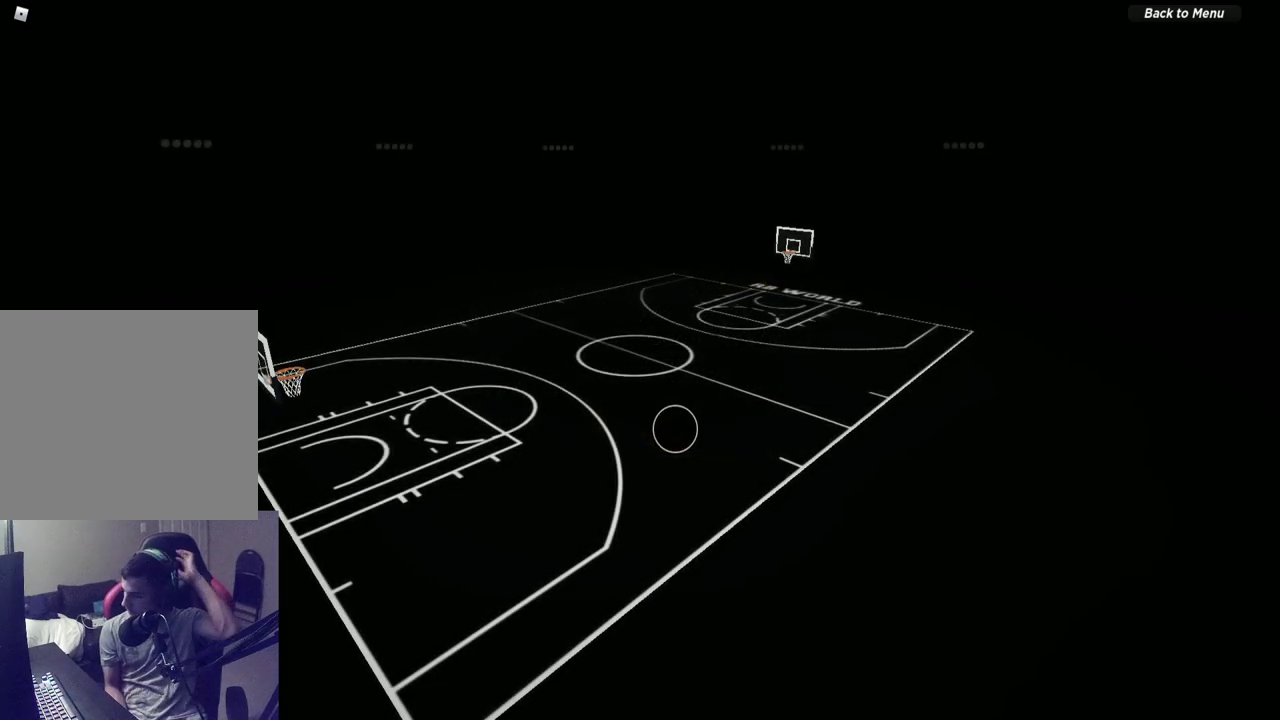
{"dt_ms": 500, "buttons": [], "left_stick": "center", "right_stick": "center", "events": []}
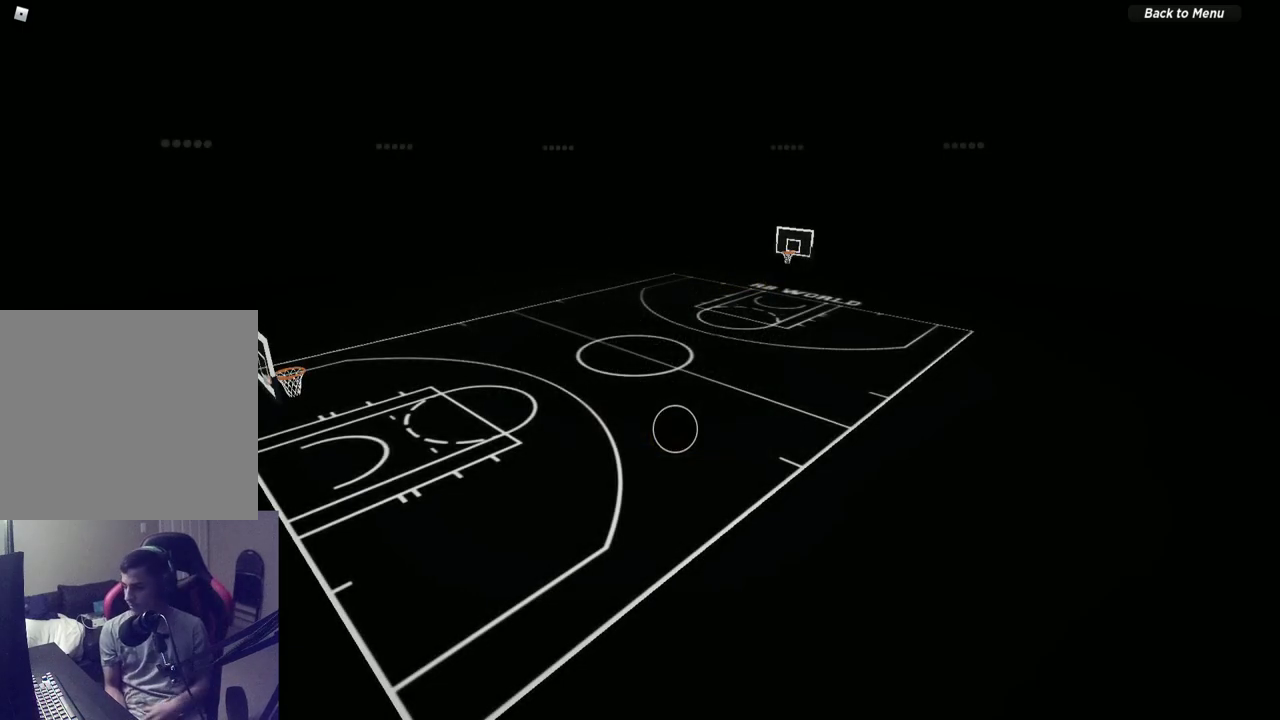
{"dt_ms": 500, "buttons": [], "left_stick": "center", "right_stick": "center", "events": []}
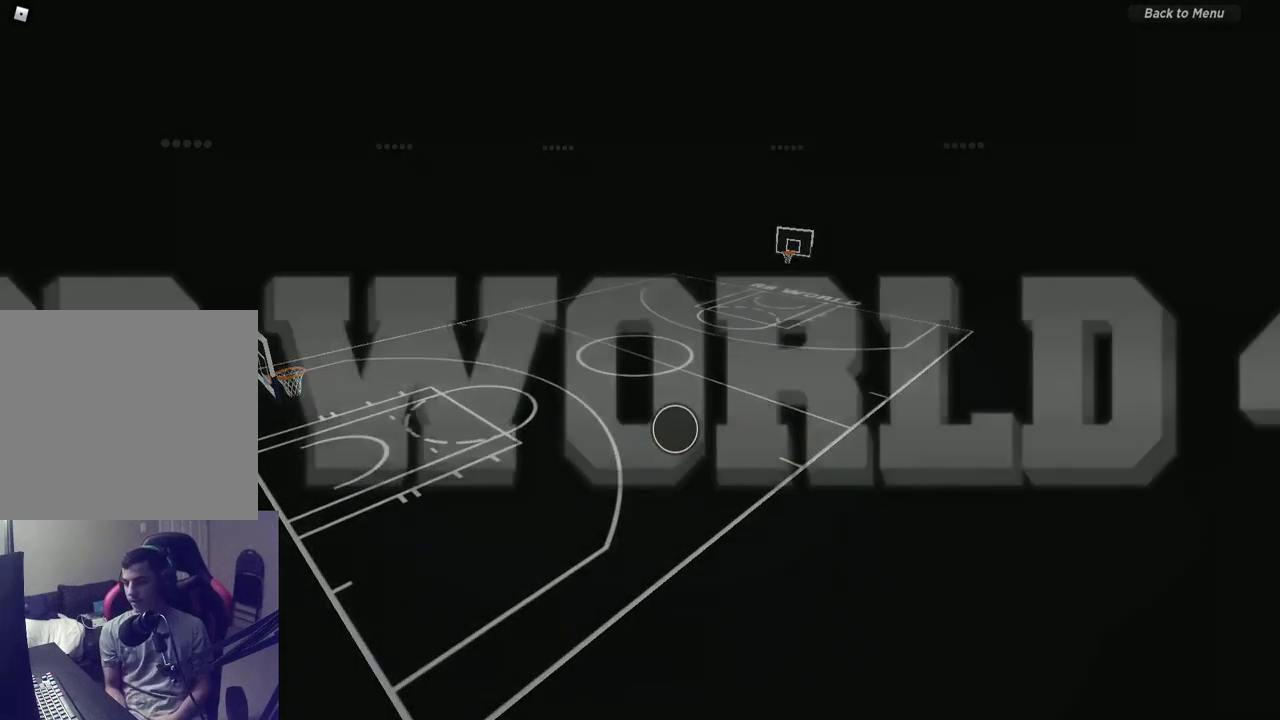
{"dt_ms": 400, "buttons": [], "left_stick": "center", "right_stick": "center", "events": []}
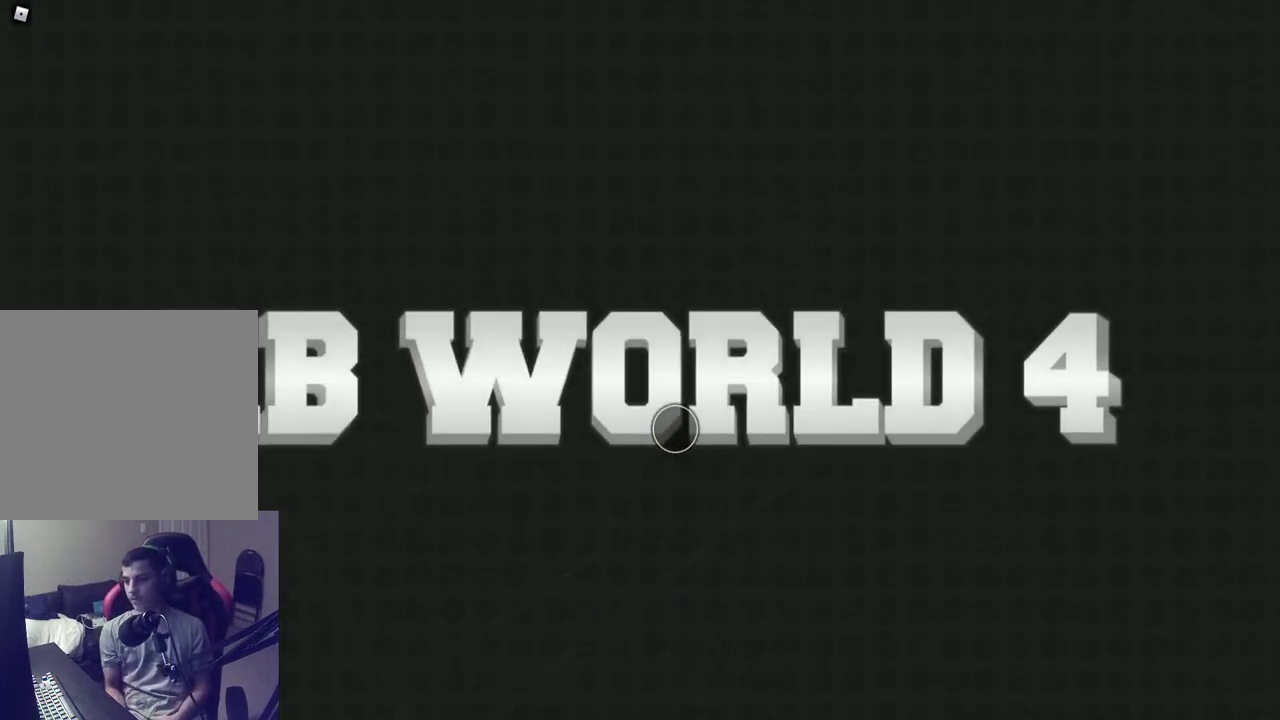
{"dt_ms": 600, "buttons": [], "left_stick": "down-left", "right_stick": "center", "events": [[517, "left_stick", "down-left"]]}
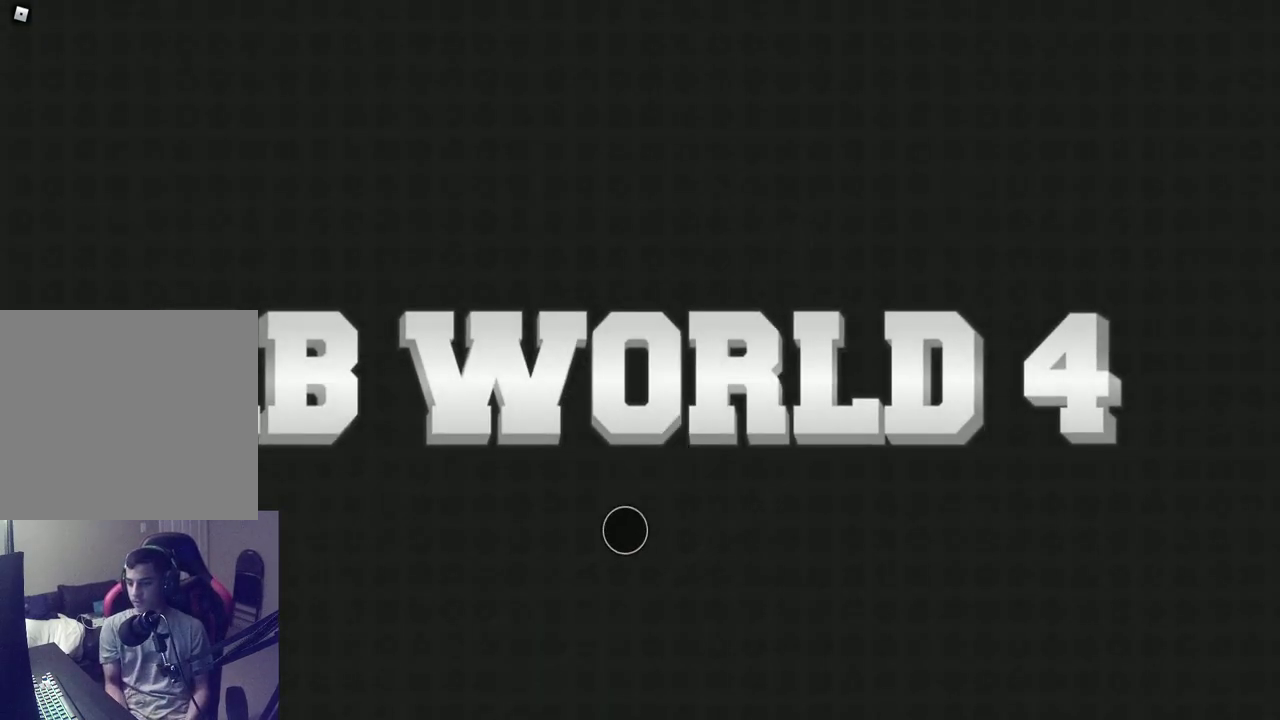
{"dt_ms": 500, "buttons": [], "left_stick": "center", "right_stick": "center", "events": [[150, "left_stick", "center"], [383, "SELECT", "down"], [500, "SELECT", "up"]]}
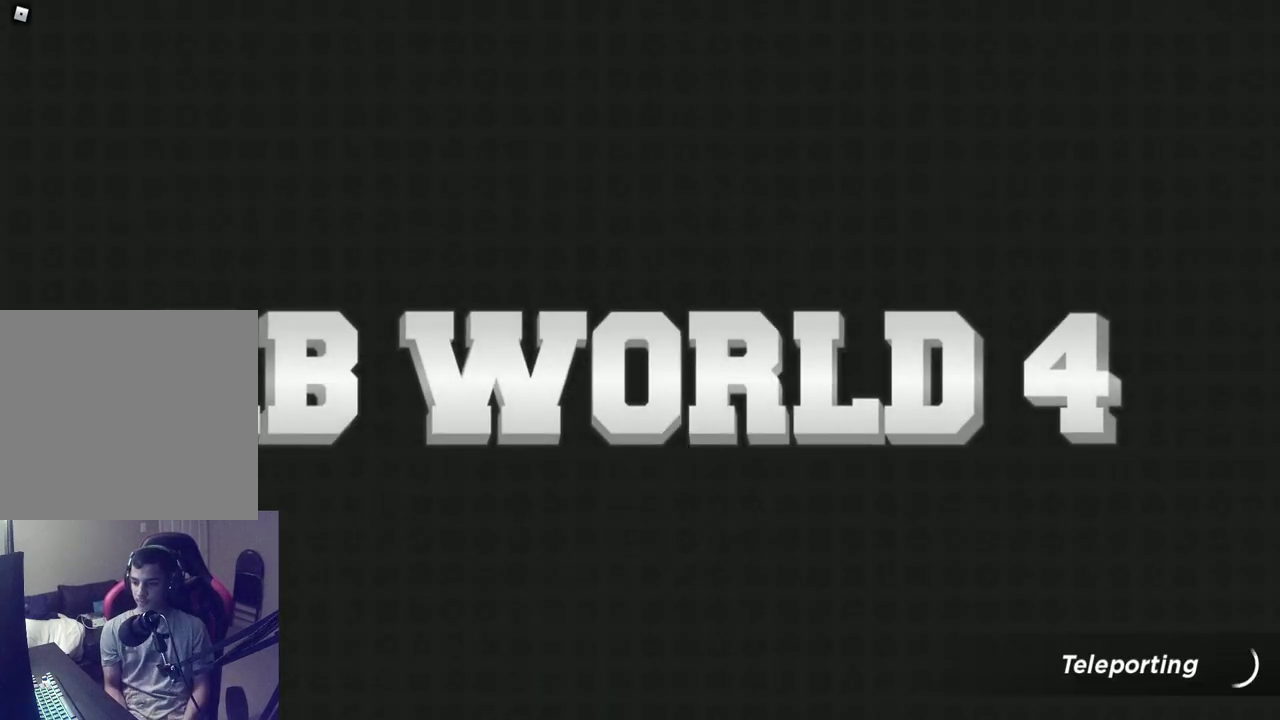
{"dt_ms": 500, "buttons": [], "left_stick": "center", "right_stick": "center", "events": []}
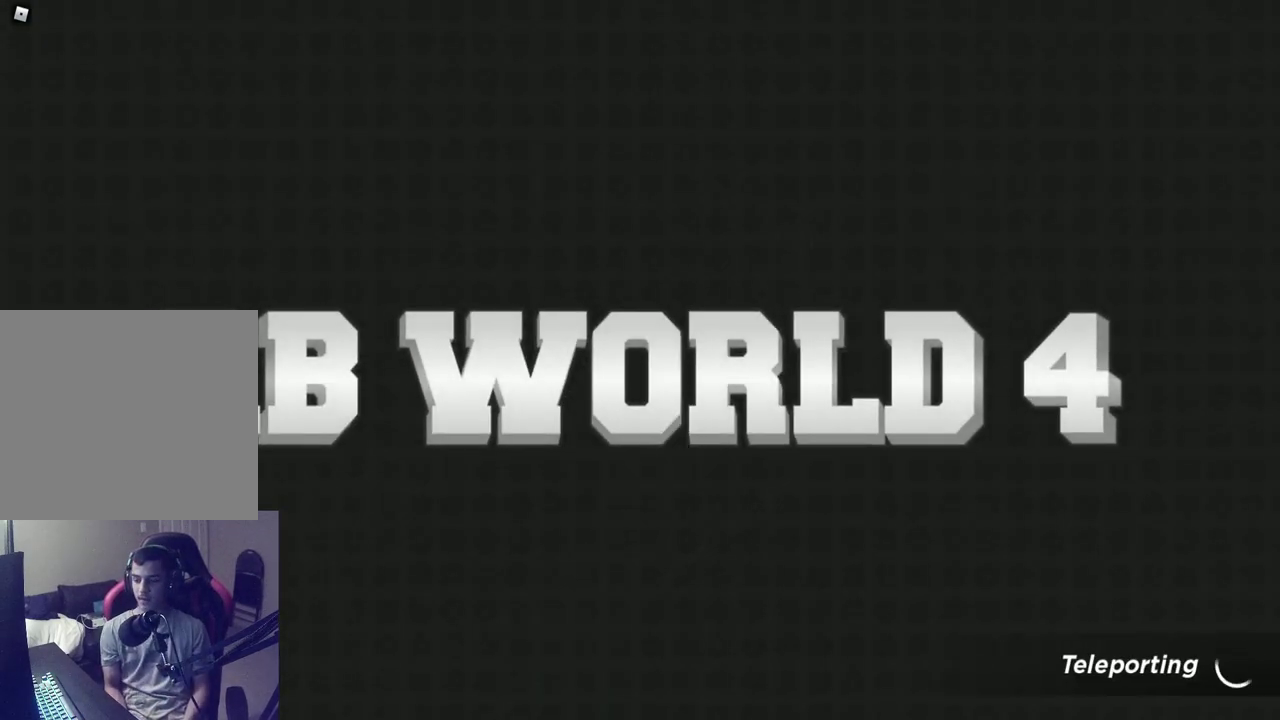
{"dt_ms": 500, "buttons": [], "left_stick": "center", "right_stick": "center", "events": []}
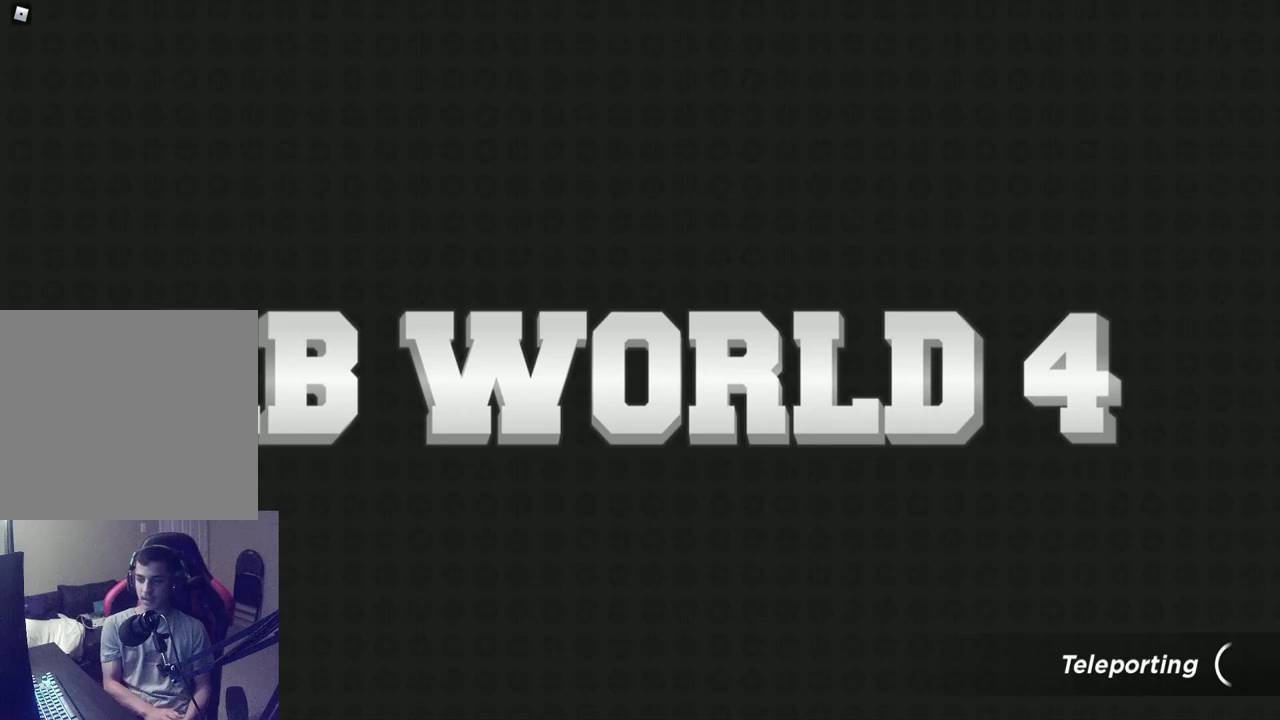
{"dt_ms": 500, "buttons": [], "left_stick": "center", "right_stick": "center", "events": []}
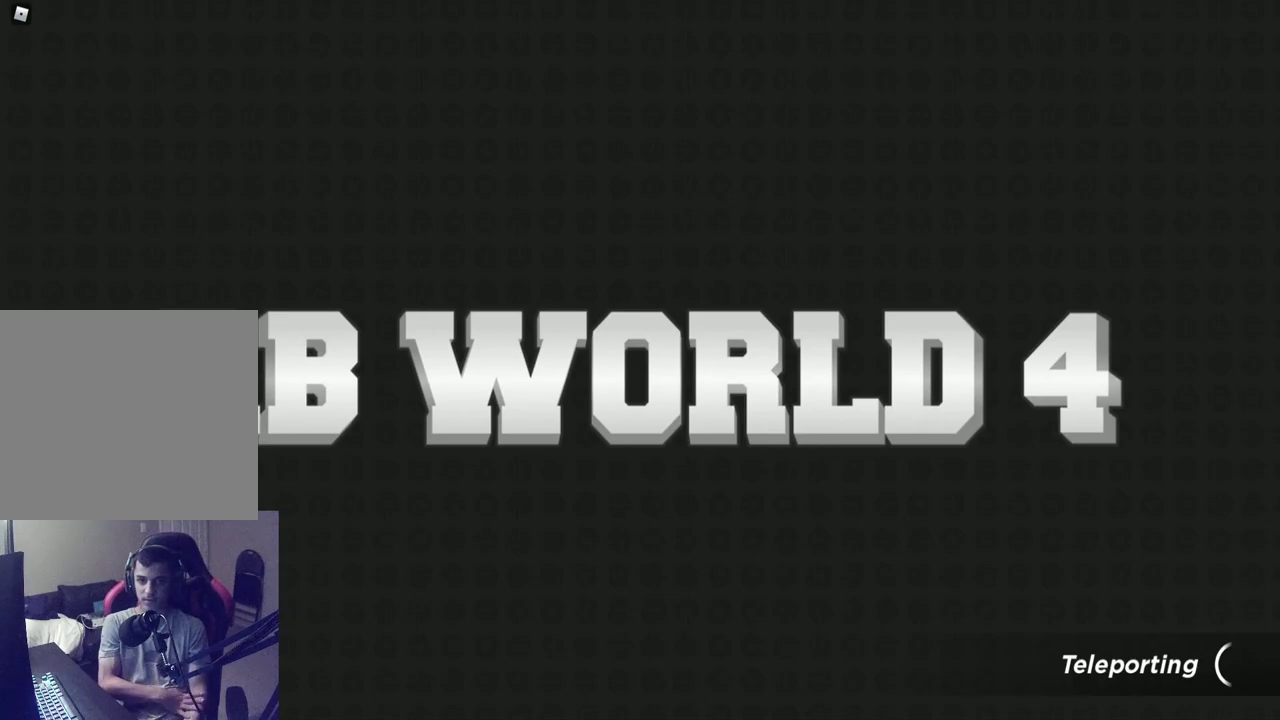
{"dt_ms": 300, "buttons": [], "left_stick": "center", "right_stick": "center", "events": []}
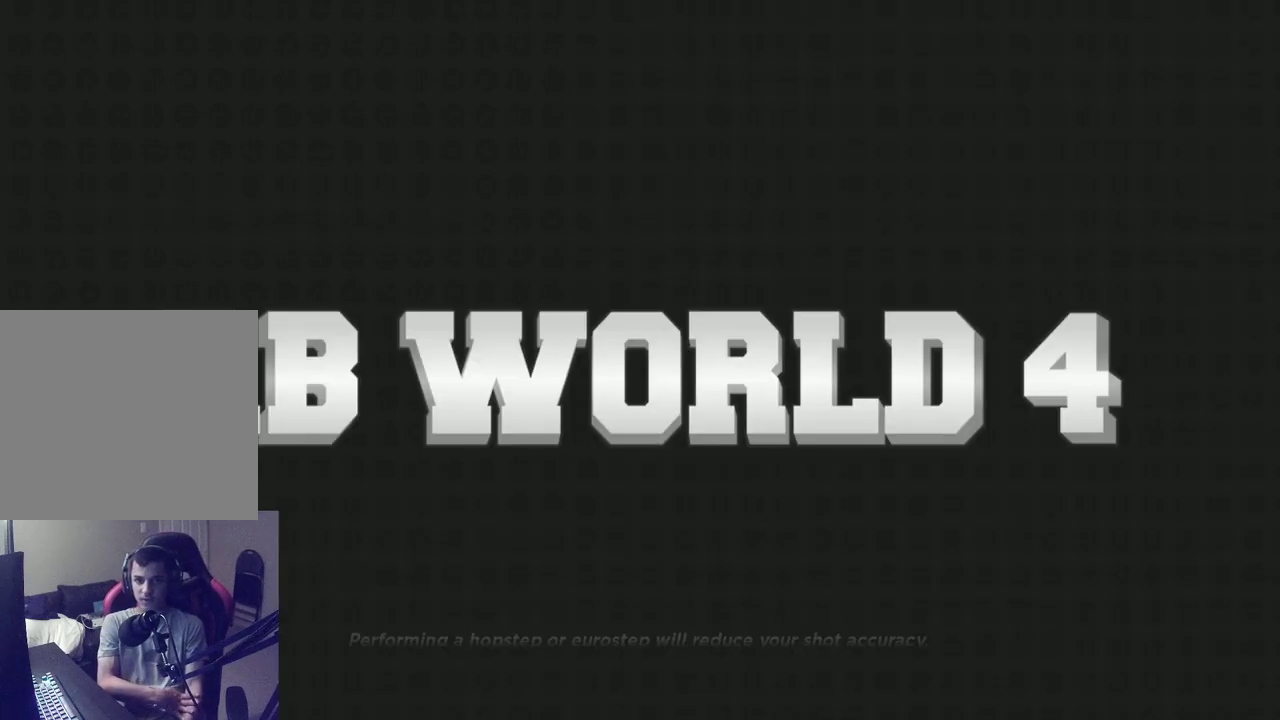
{"dt_ms": 700, "buttons": [], "left_stick": "center", "right_stick": "center", "events": []}
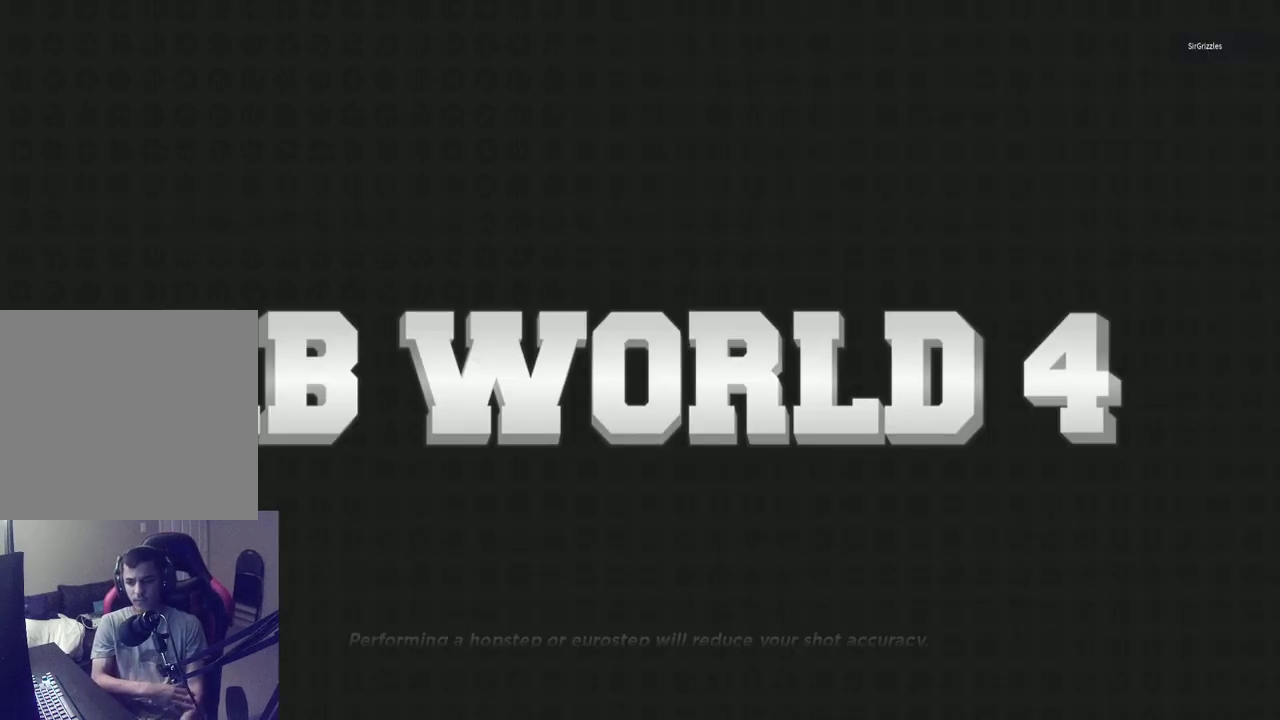
{"dt_ms": 500, "buttons": [], "left_stick": "center", "right_stick": "center", "events": [[233, "SELECT", "down"], [367, "SELECT", "up"]]}
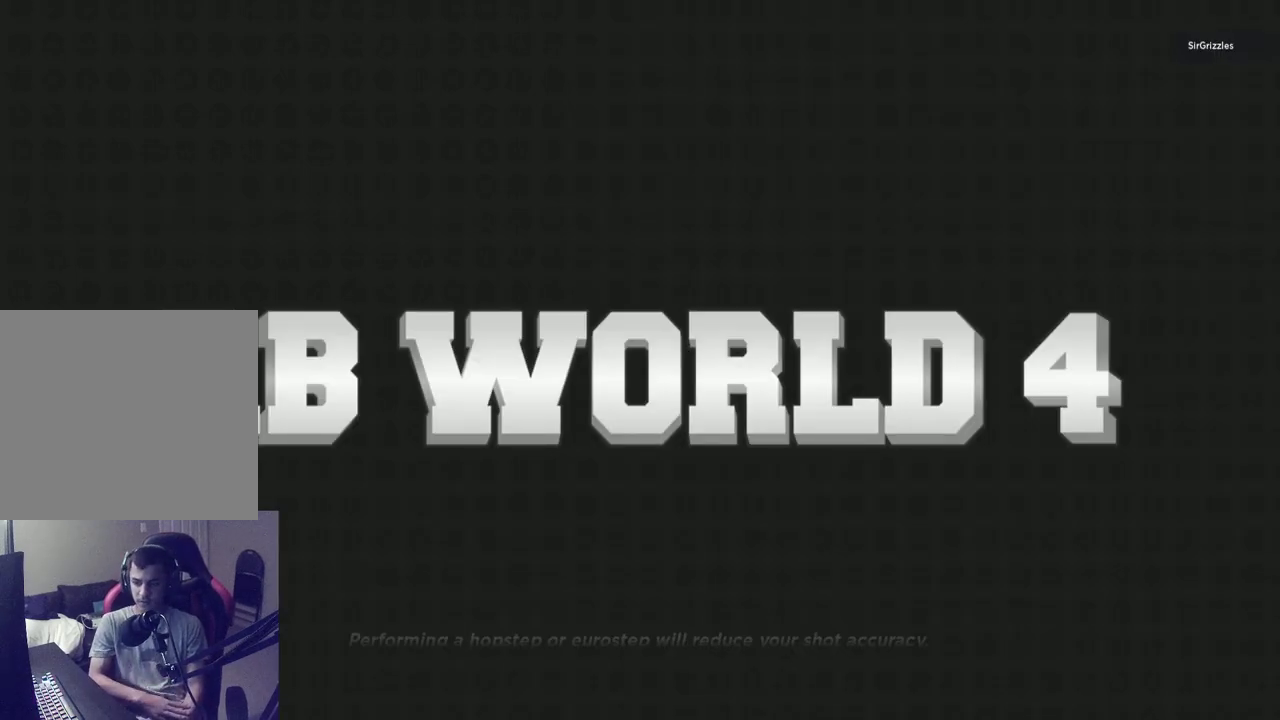
{"dt_ms": 500, "buttons": [], "left_stick": "center", "right_stick": "center", "events": []}
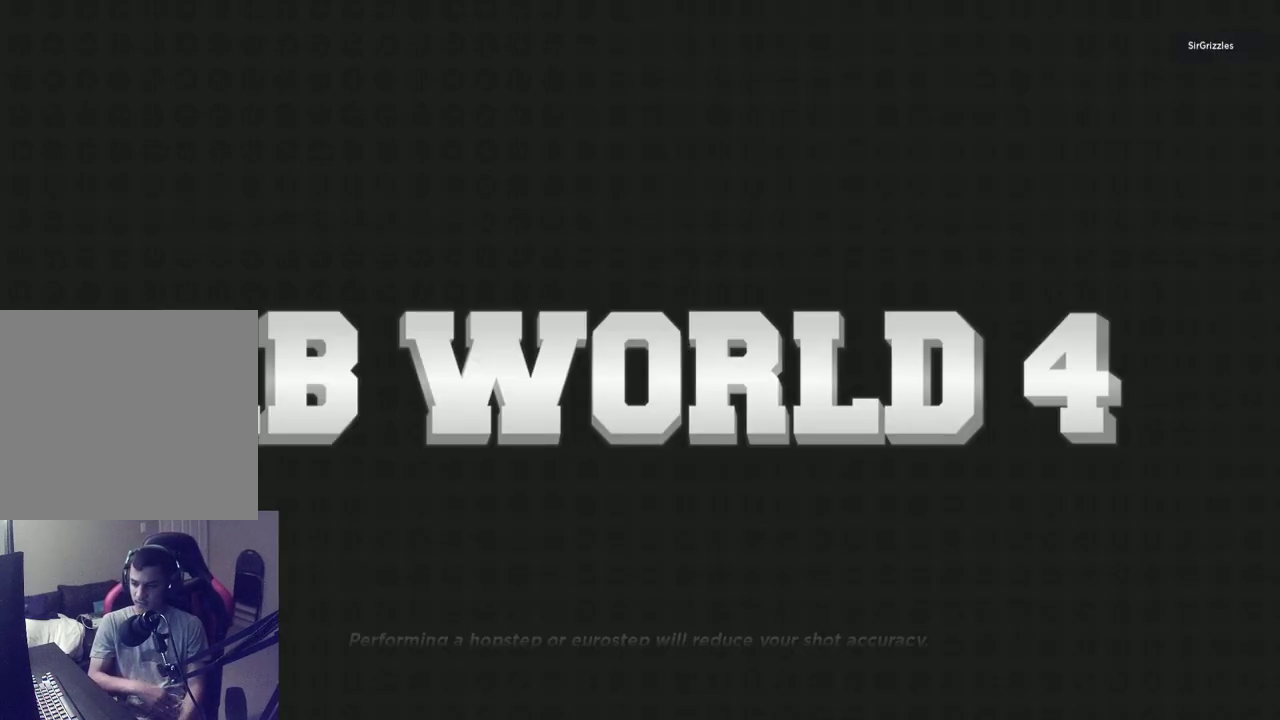
{"dt_ms": 500, "buttons": [], "left_stick": "center", "right_stick": "center", "events": []}
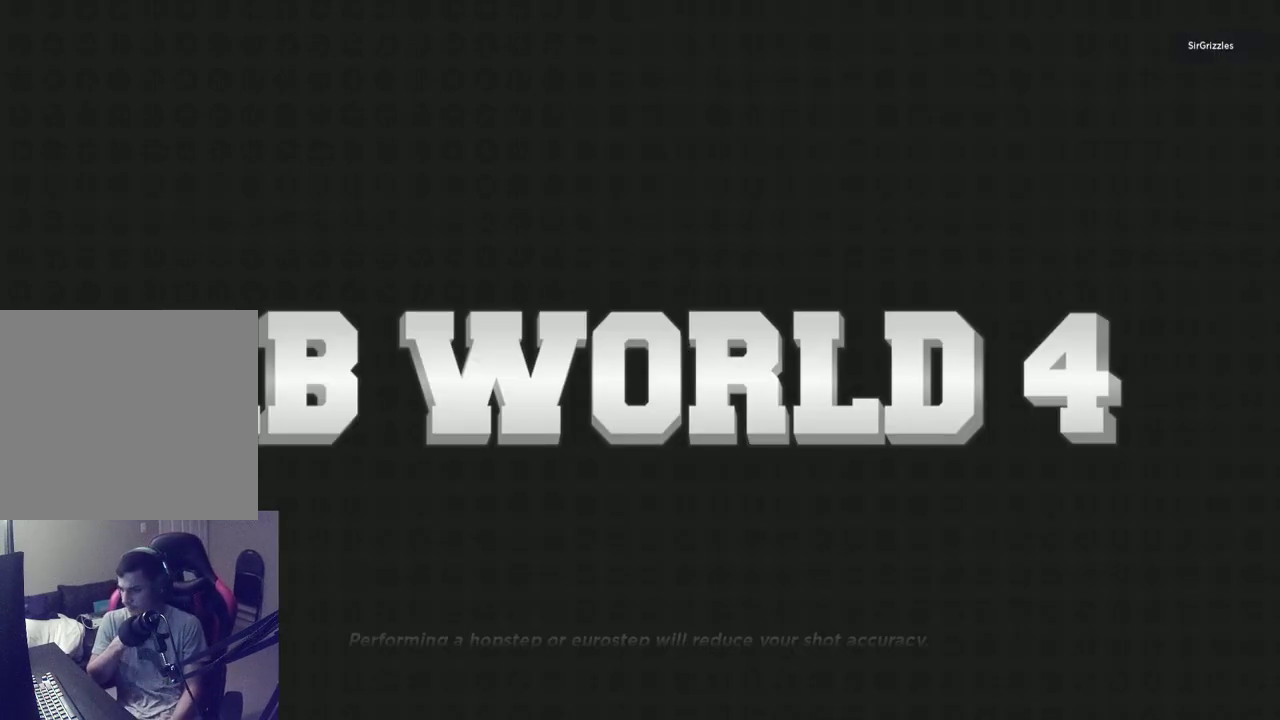
{"dt_ms": 500, "buttons": [], "left_stick": "center", "right_stick": "center", "events": []}
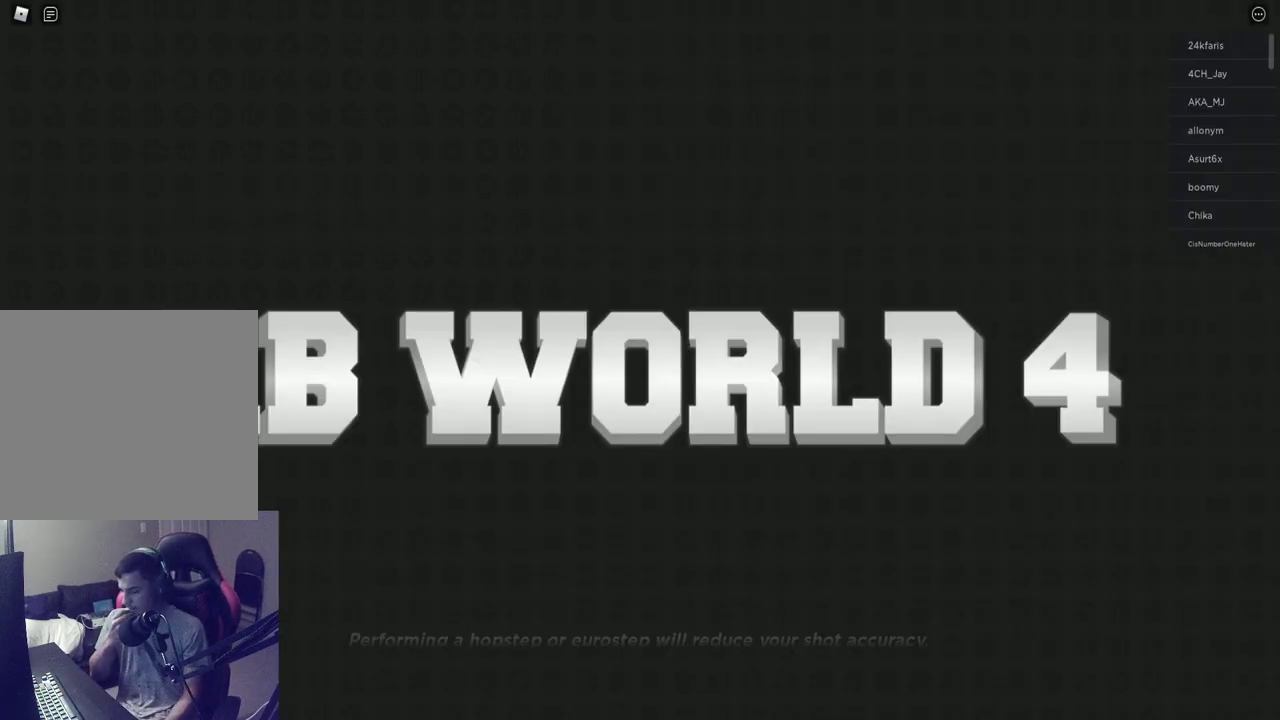
{"dt_ms": 500, "buttons": [], "left_stick": "center", "right_stick": "center", "events": []}
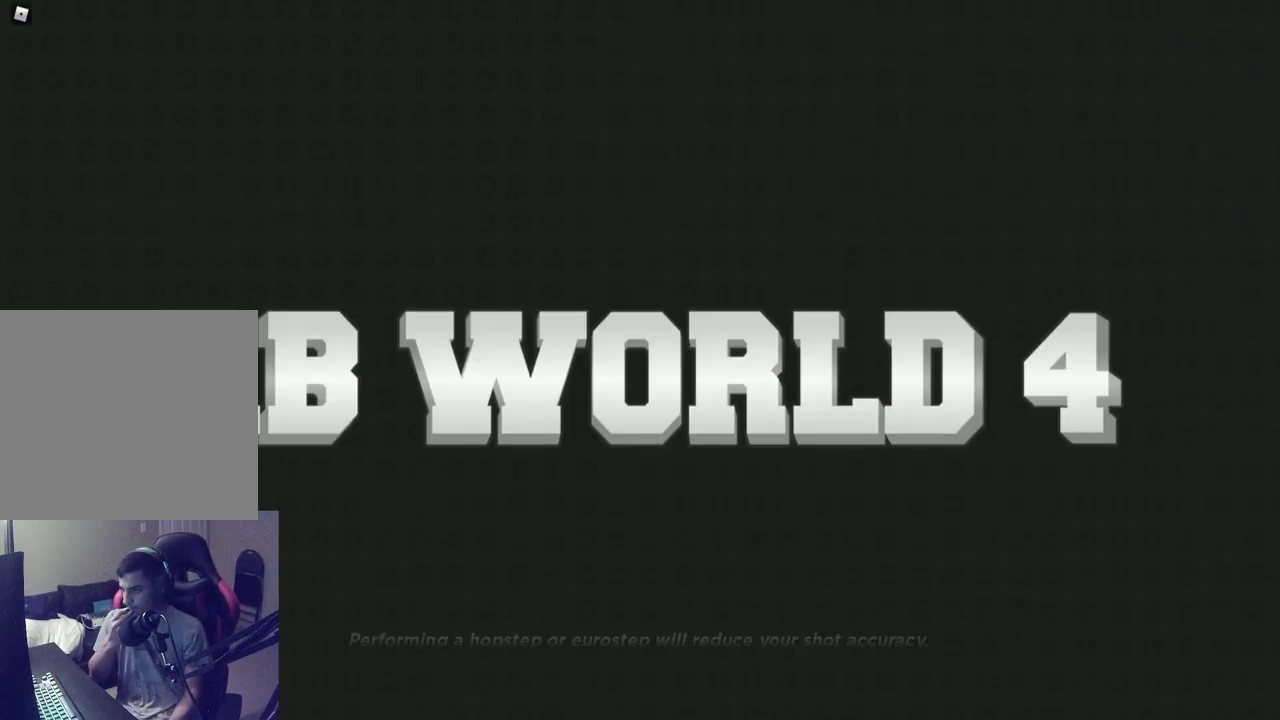
{"dt_ms": 500, "buttons": [], "left_stick": "center", "right_stick": "center", "events": []}
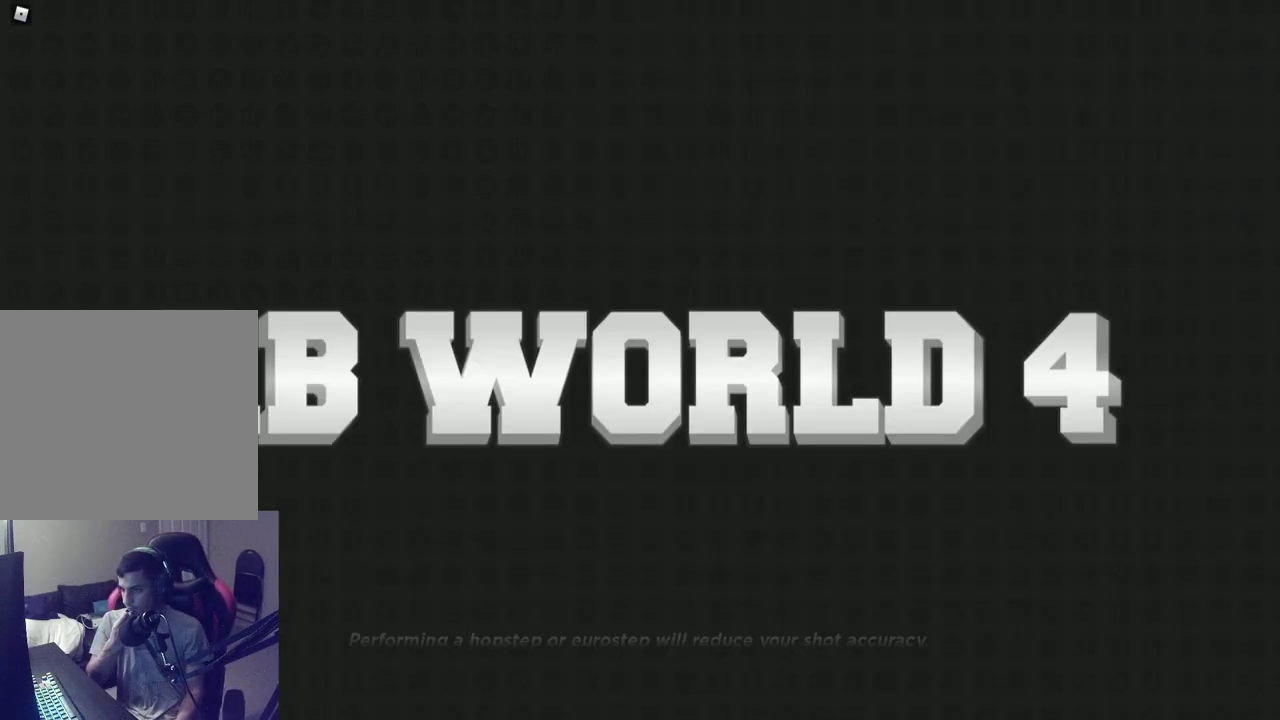
{"dt_ms": 500, "buttons": [], "left_stick": "center", "right_stick": "center", "events": []}
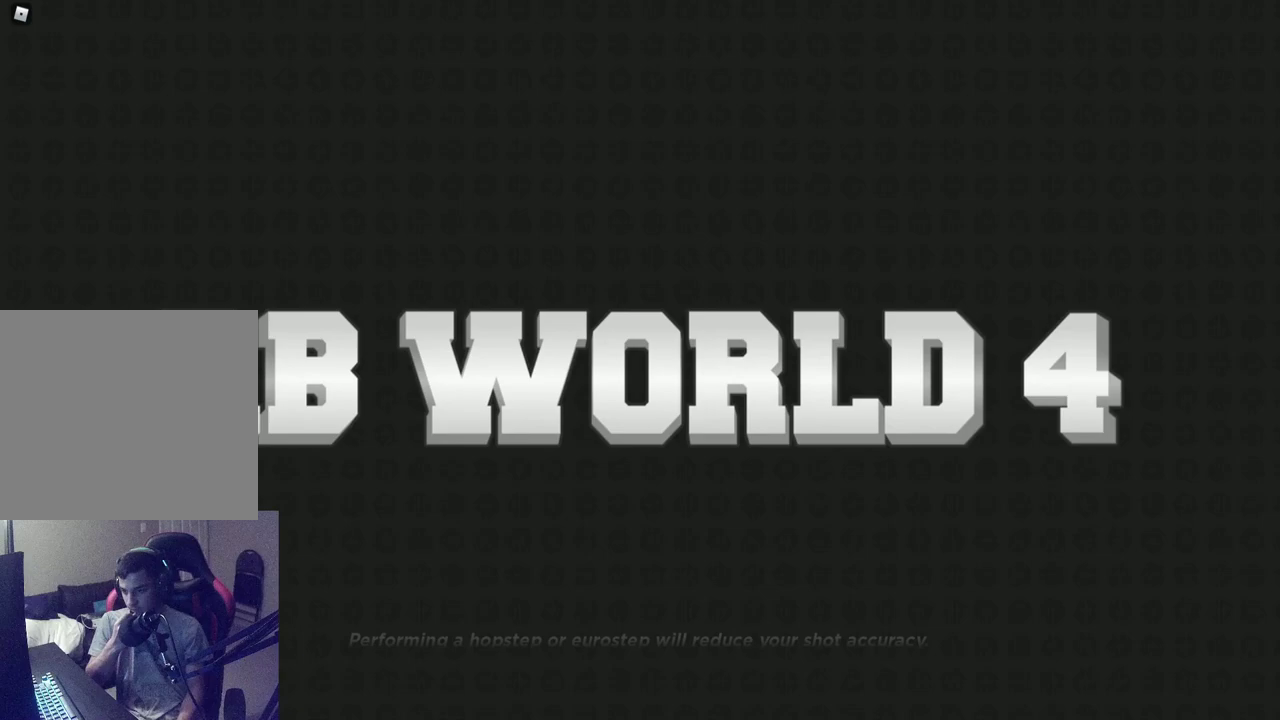
{"dt_ms": 500, "buttons": [], "left_stick": "center", "right_stick": "center", "events": []}
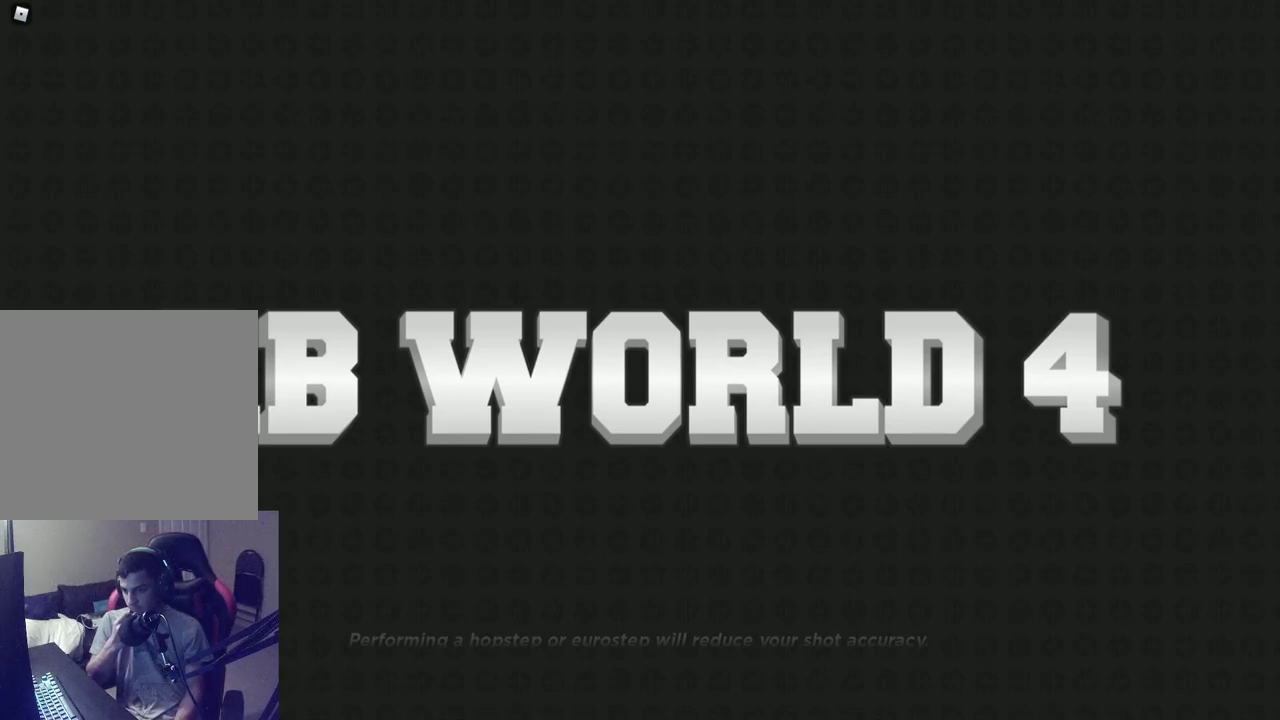
{"dt_ms": 500, "buttons": [], "left_stick": "center", "right_stick": "center", "events": []}
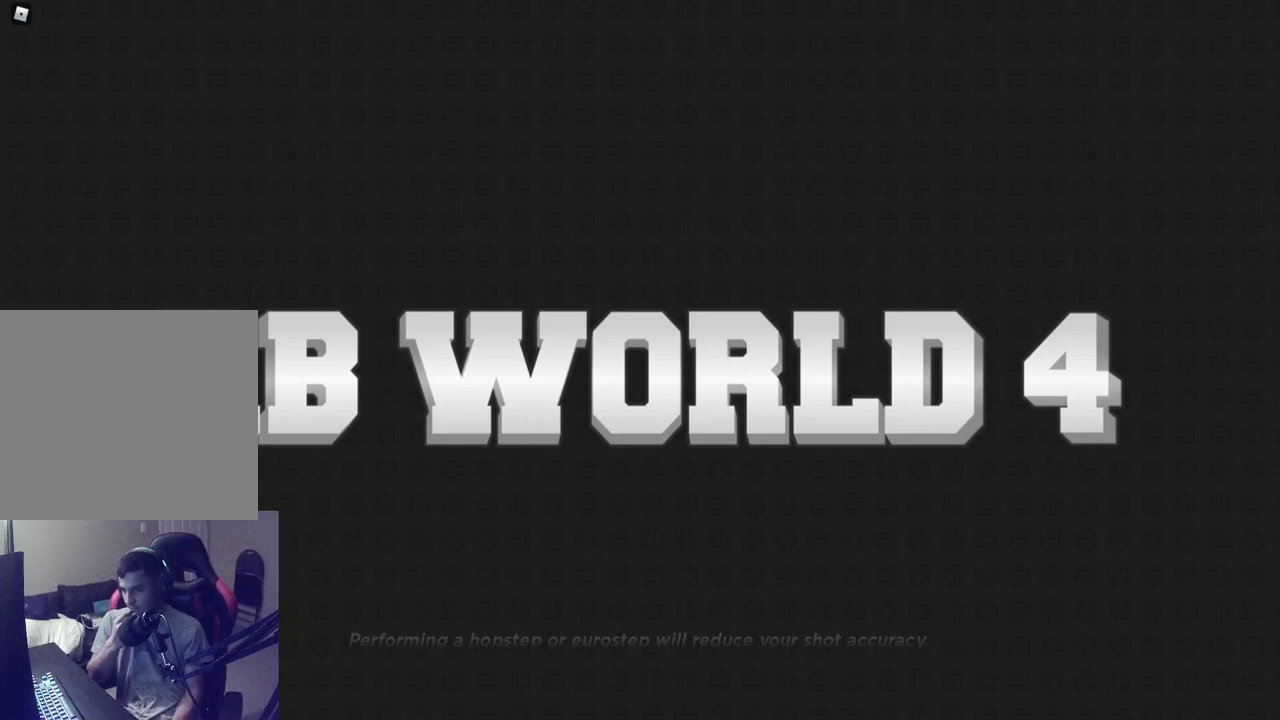
{"dt_ms": 500, "buttons": ["SELECT"], "left_stick": "center", "right_stick": "center", "events": [[467, "SELECT", "down"]]}
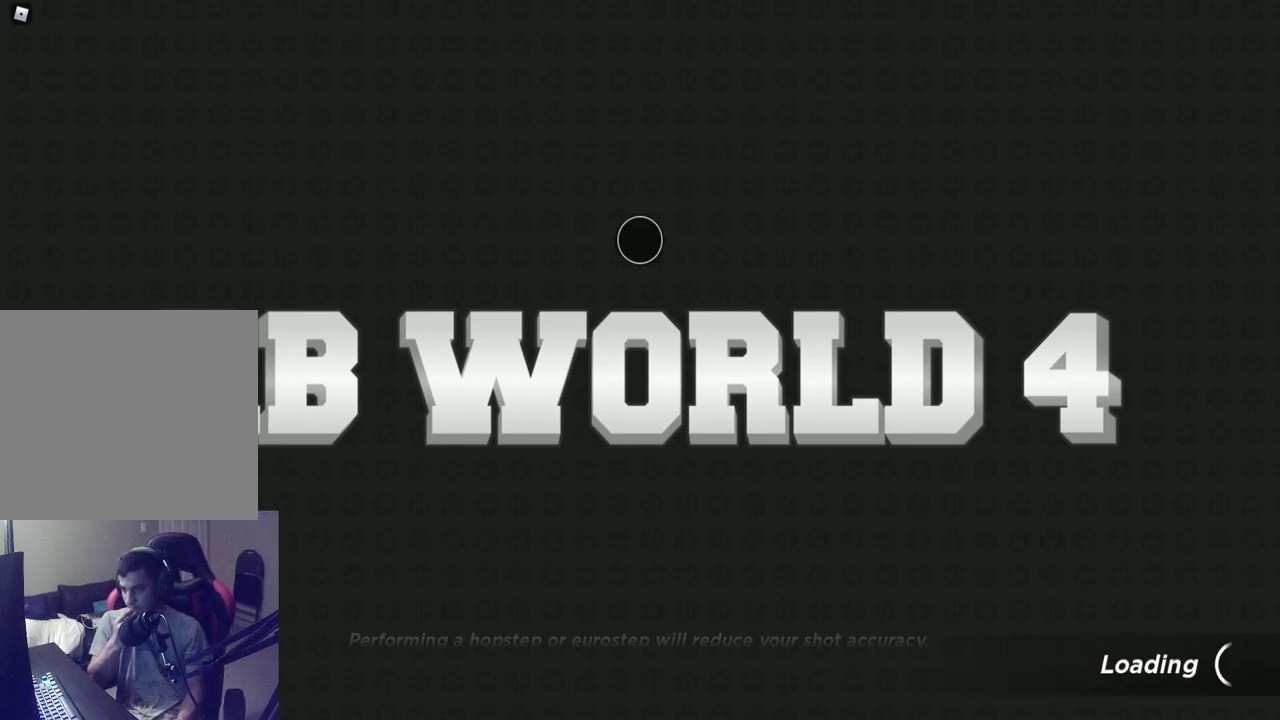
{"dt_ms": 500, "buttons": [], "left_stick": "center", "right_stick": "center", "events": [[150, "SELECT", "up"]]}